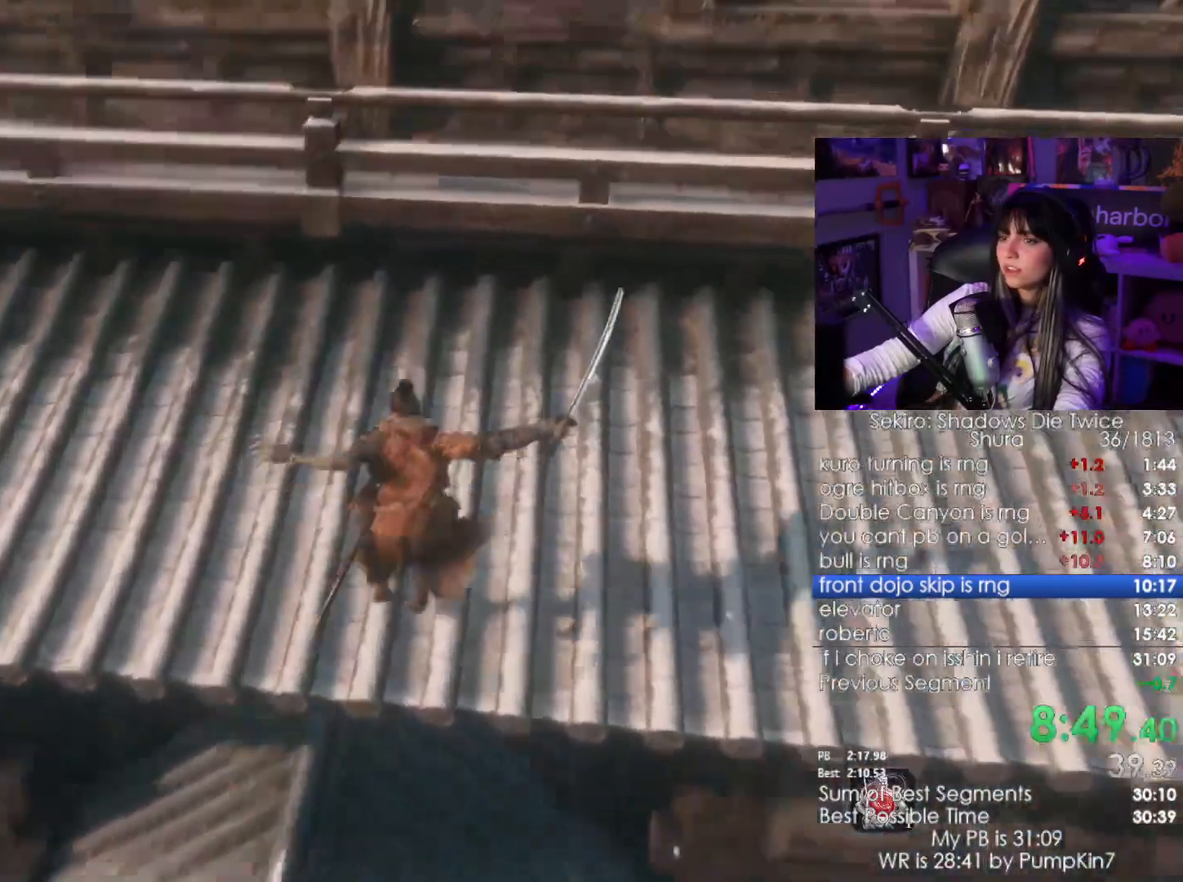
Gameplay with keyboard and mouse; each line is a JSON object with the keys and mouse buttons held at the frame after it. "events" lists presses ("down") and releases ("up") of "1", "2", "3", "4", "5", "a", "alt", "c", "caps_lock", "ctrl", "d", "e", "f", "g", "q", "r", "s", "shift", "space", "t", "tab", "v", "w", "x", "z", "mouse_left", "mouse_wheel" and "mouse_right" between this image and that frame as [ms after this image, input, new state], when the widget could be followed in between. "mouse_left", "mouse_wheel", "mouse_right" = the "left", "wheel", "right" buttons of the "mouse" list. No other keys are recorded. "wheel" means that the mouse wheel is clicked or scrolled. Not read: mouse_move.
{"keys": ["tab"], "mouse": []}
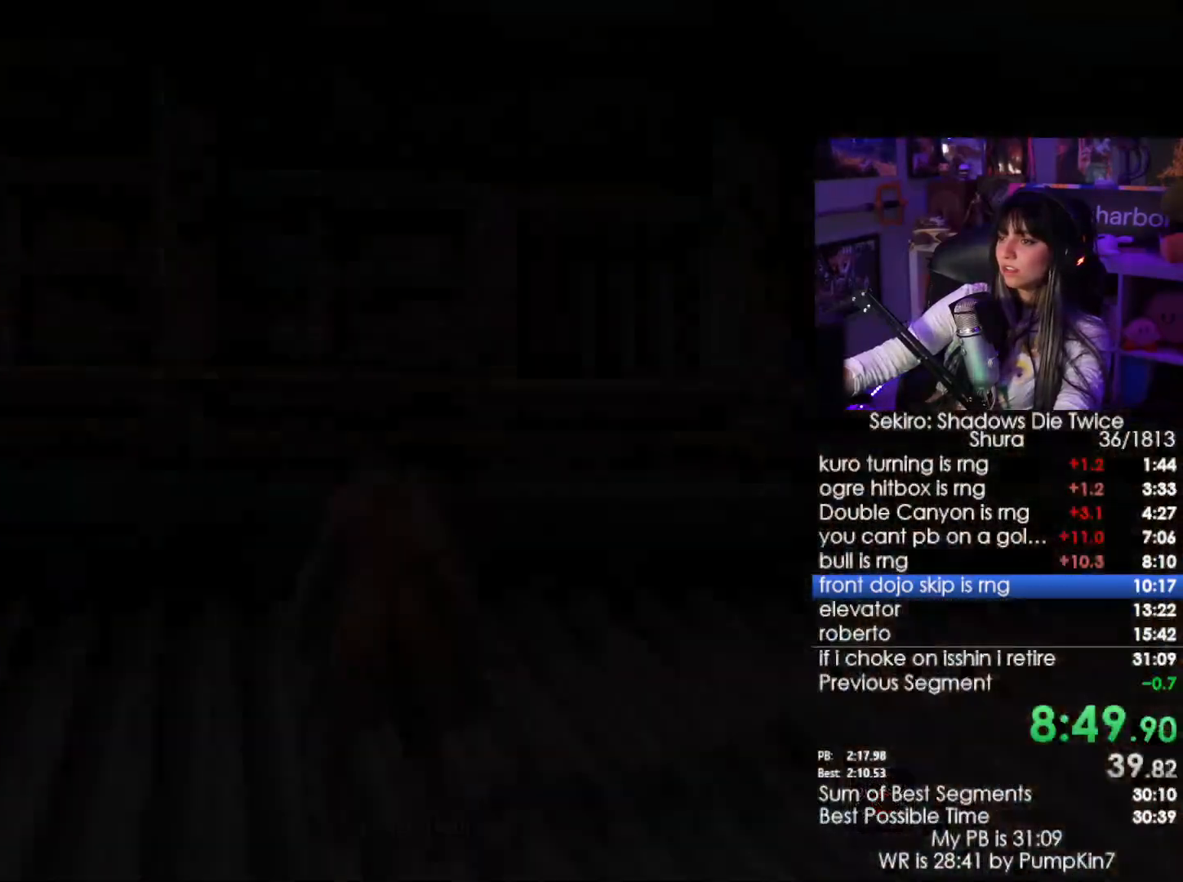
{"keys": [], "mouse": [], "events": [[50, "tab", "up"], [100, "tab", "down"], [200, "tab", "up"], [250, "tab", "down"], [333, "tab", "up"], [383, "tab", "down"], [433, "tab", "up"]]}
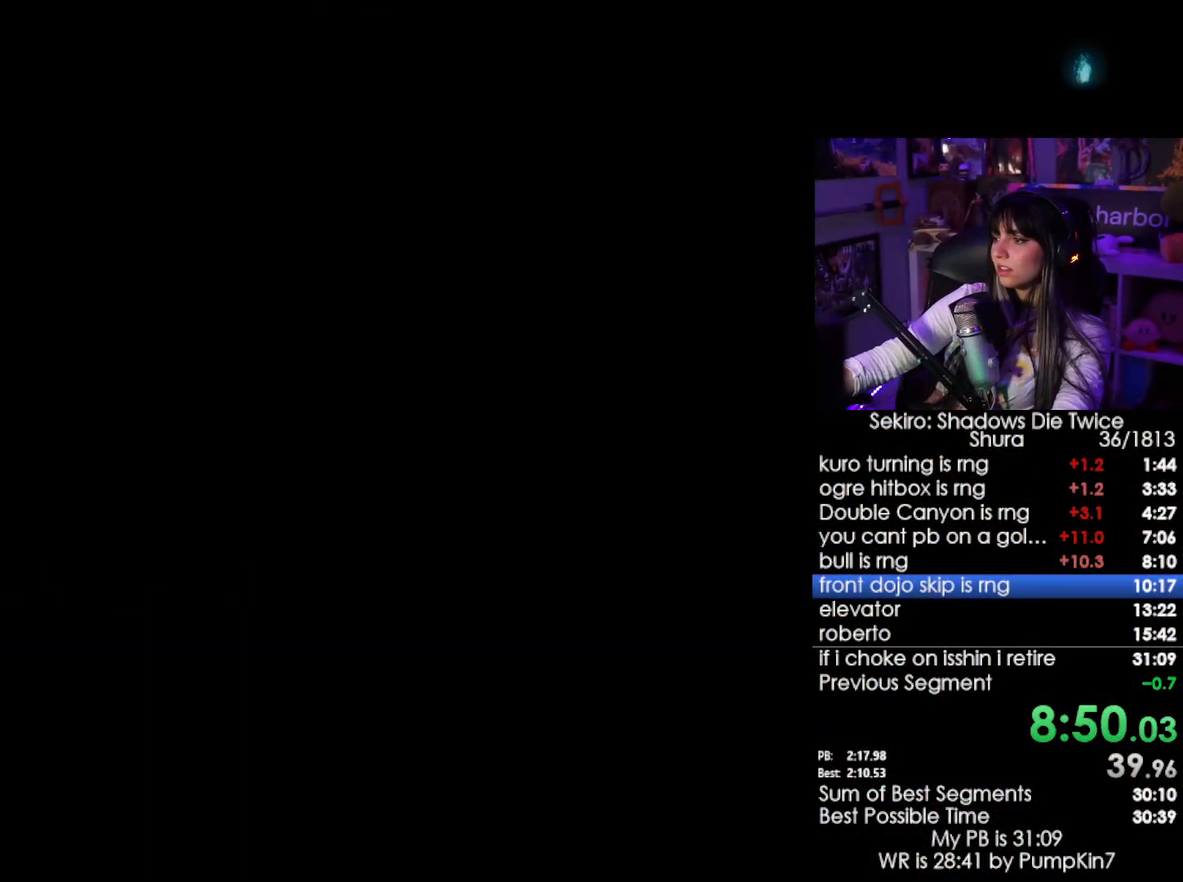
{"keys": ["tab"], "mouse": [], "events": [[33, "tab", "down"], [83, "tab", "up"], [116, "tab", "down"], [216, "tab", "up"], [266, "tab", "down"], [450, "tab", "up"], [500, "tab", "down"]]}
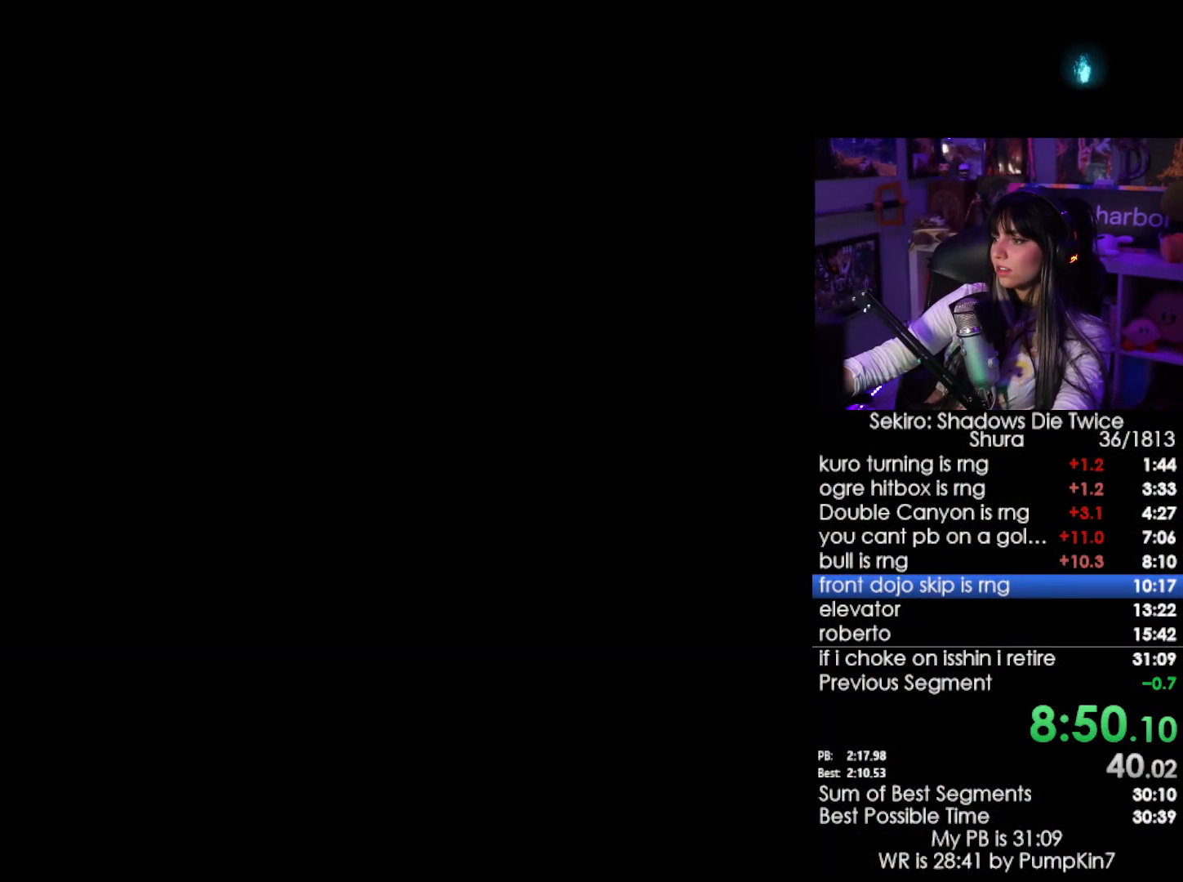
{"keys": ["tab"], "mouse": [], "events": [[183, "tab", "up"], [283, "tab", "down"], [316, "tab", "up"], [366, "tab", "down"]]}
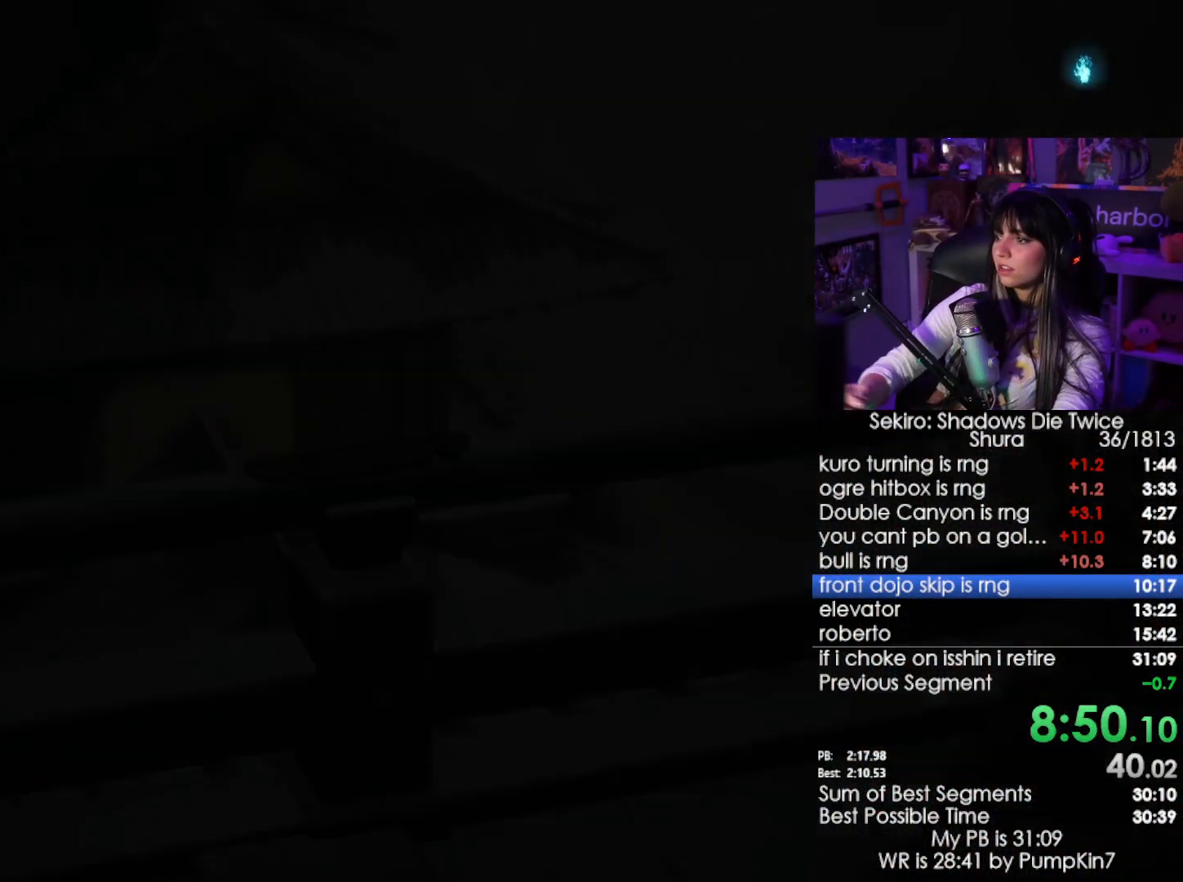
{"keys": [], "mouse": [], "events": [[16, "tab", "up"], [66, "tab", "down"], [150, "tab", "up"]]}
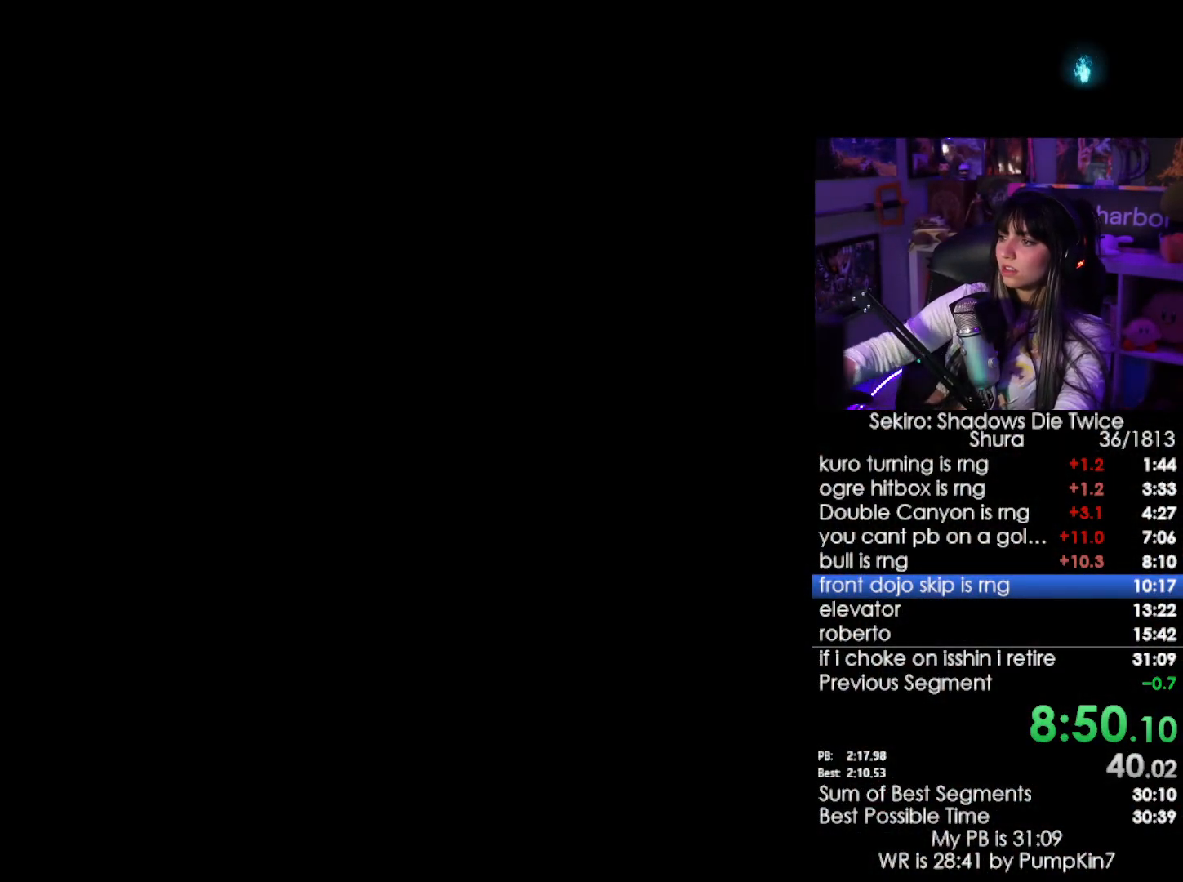
{"keys": [], "mouse": [], "events": []}
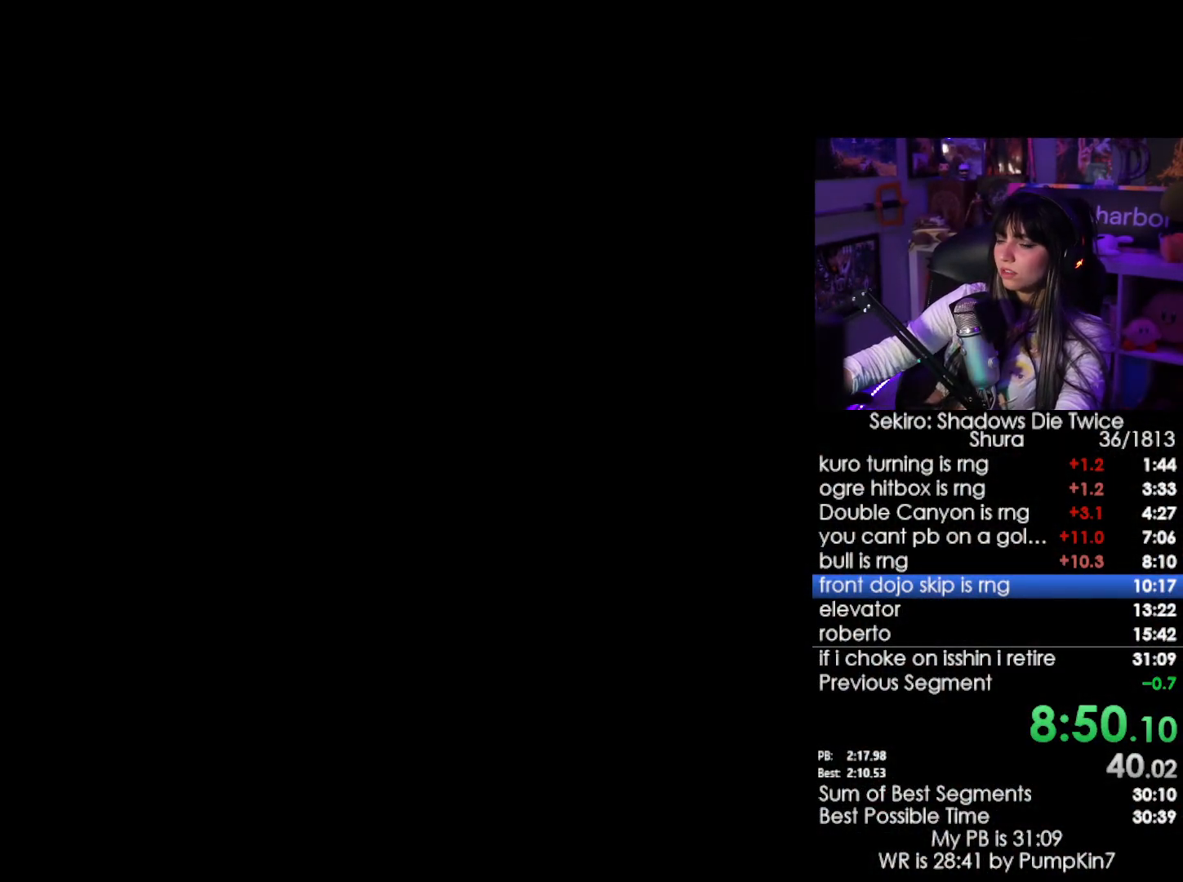
{"keys": [], "mouse": [], "events": []}
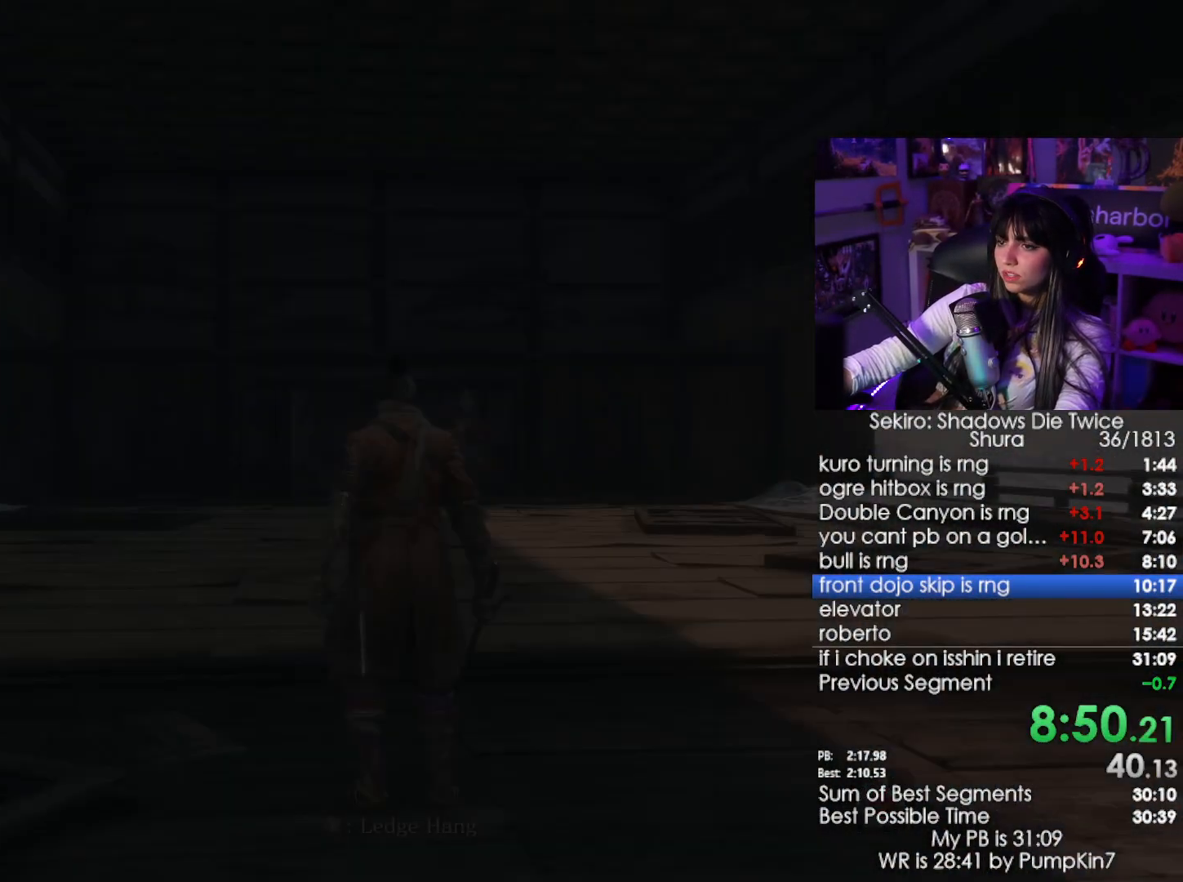
{"keys": ["shift", "w"], "mouse": [], "events": [[483, "shift", "down"], [483, "w", "down"]]}
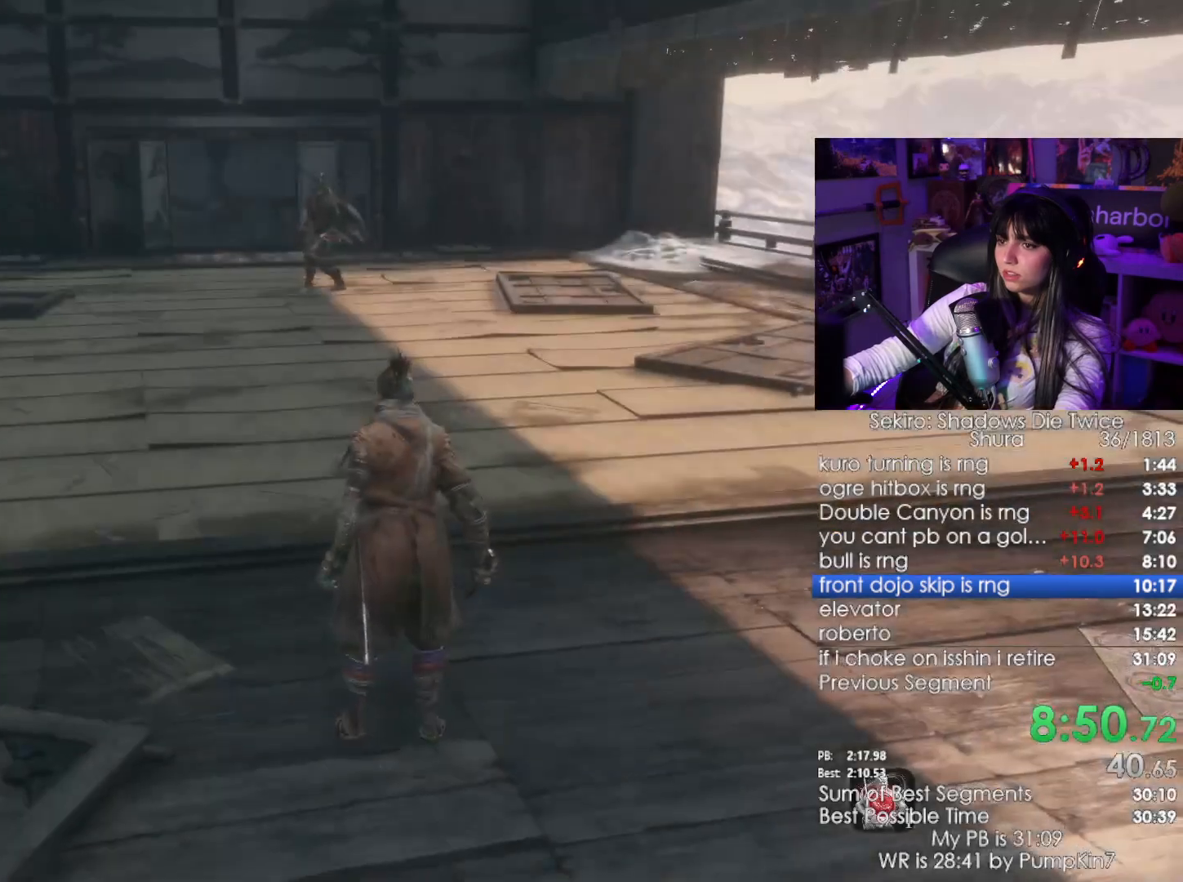
{"keys": ["shift", "w"], "mouse": [], "events": []}
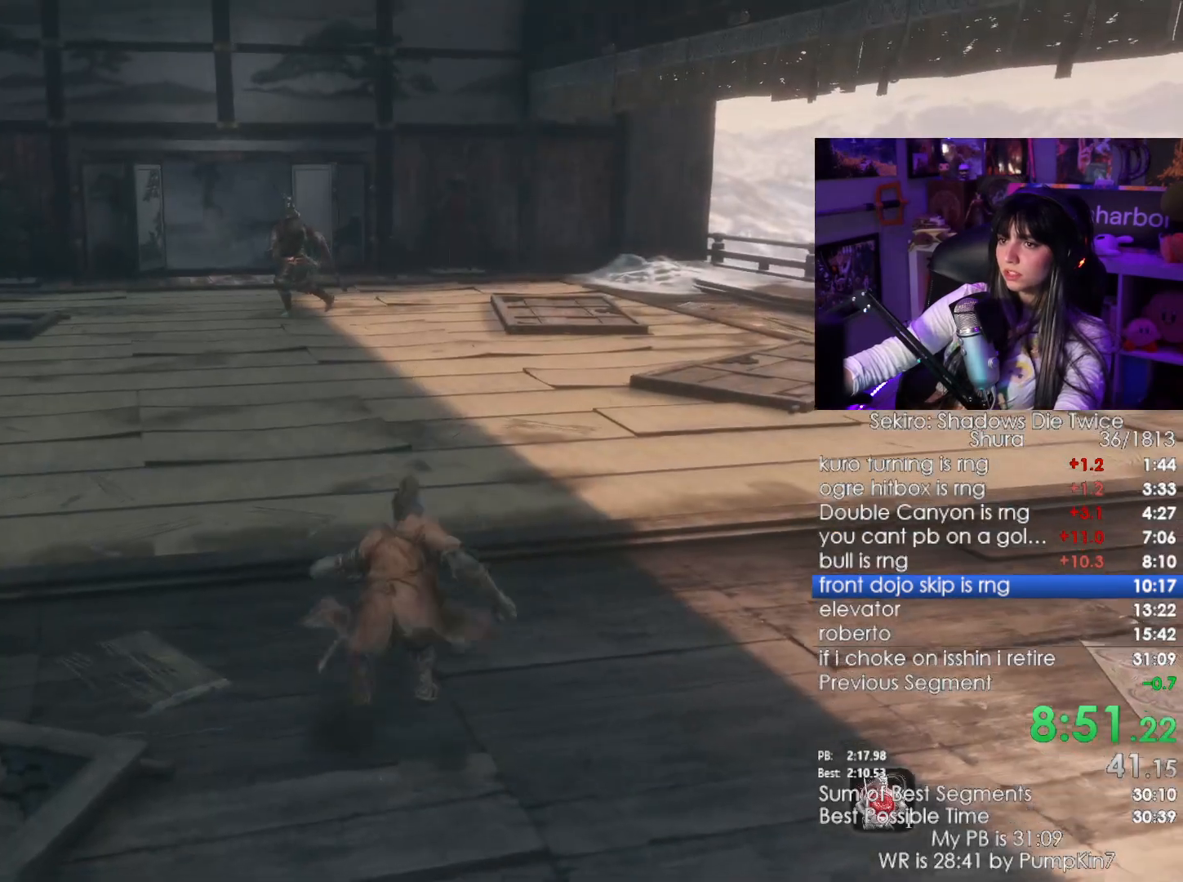
{"keys": ["shift", "w"], "mouse": [], "events": []}
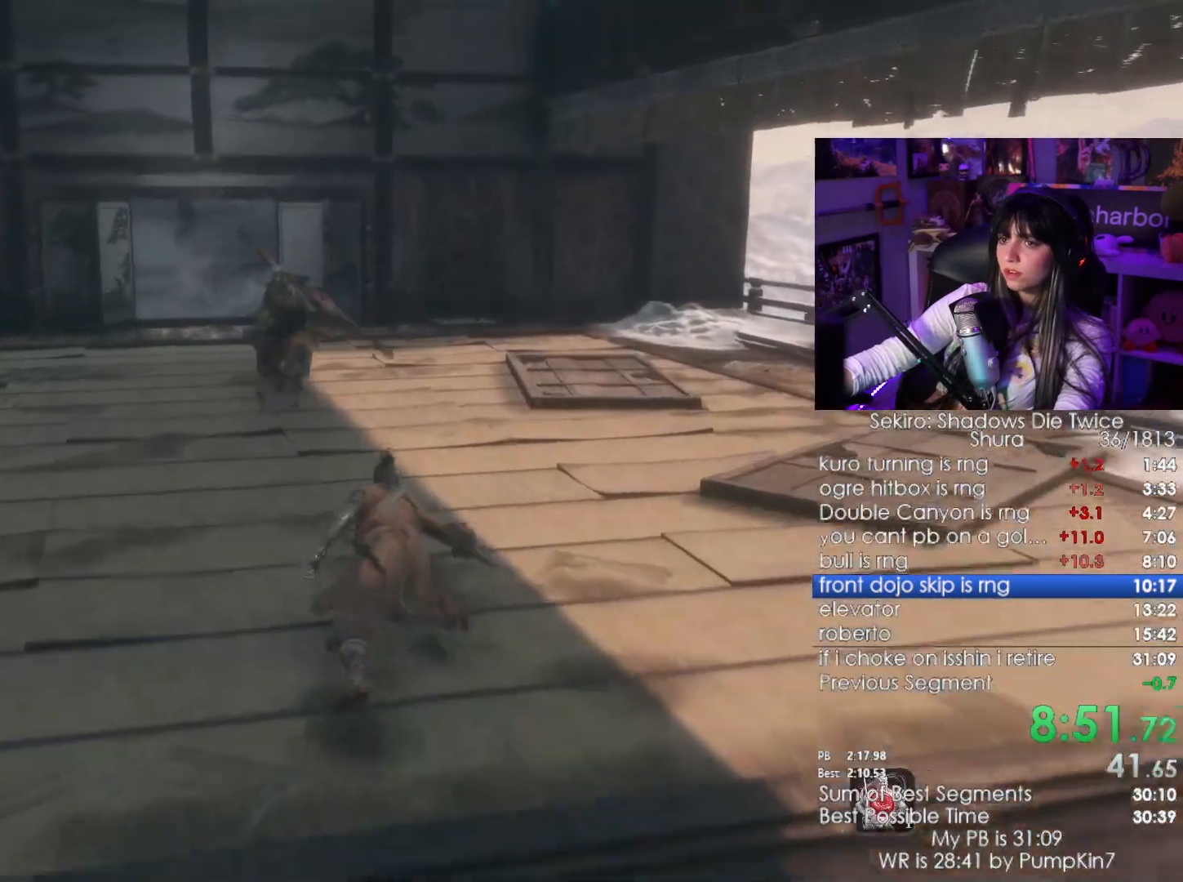
{"keys": ["shift", "w"], "mouse": [], "events": []}
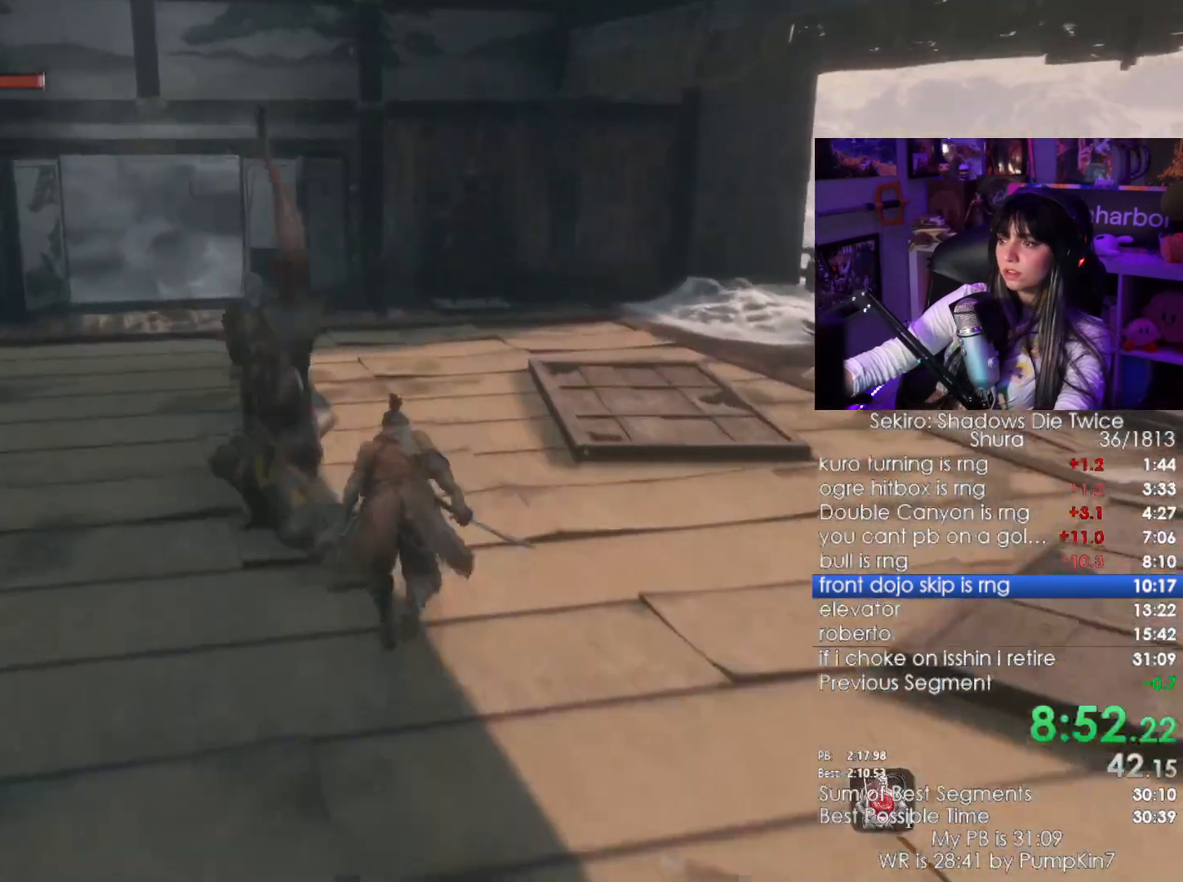
{"keys": ["shift", "w"], "mouse": [], "events": []}
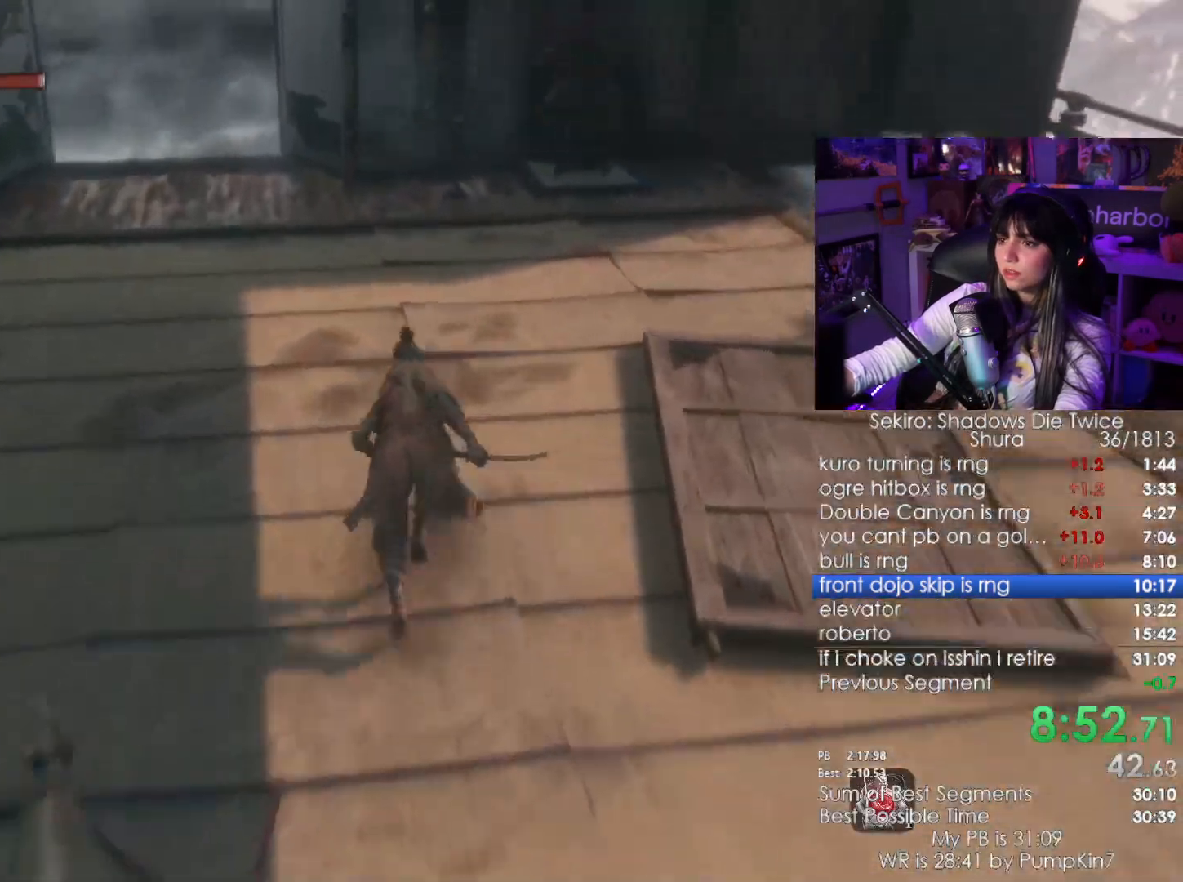
{"keys": ["shift", "w"], "mouse": [], "events": []}
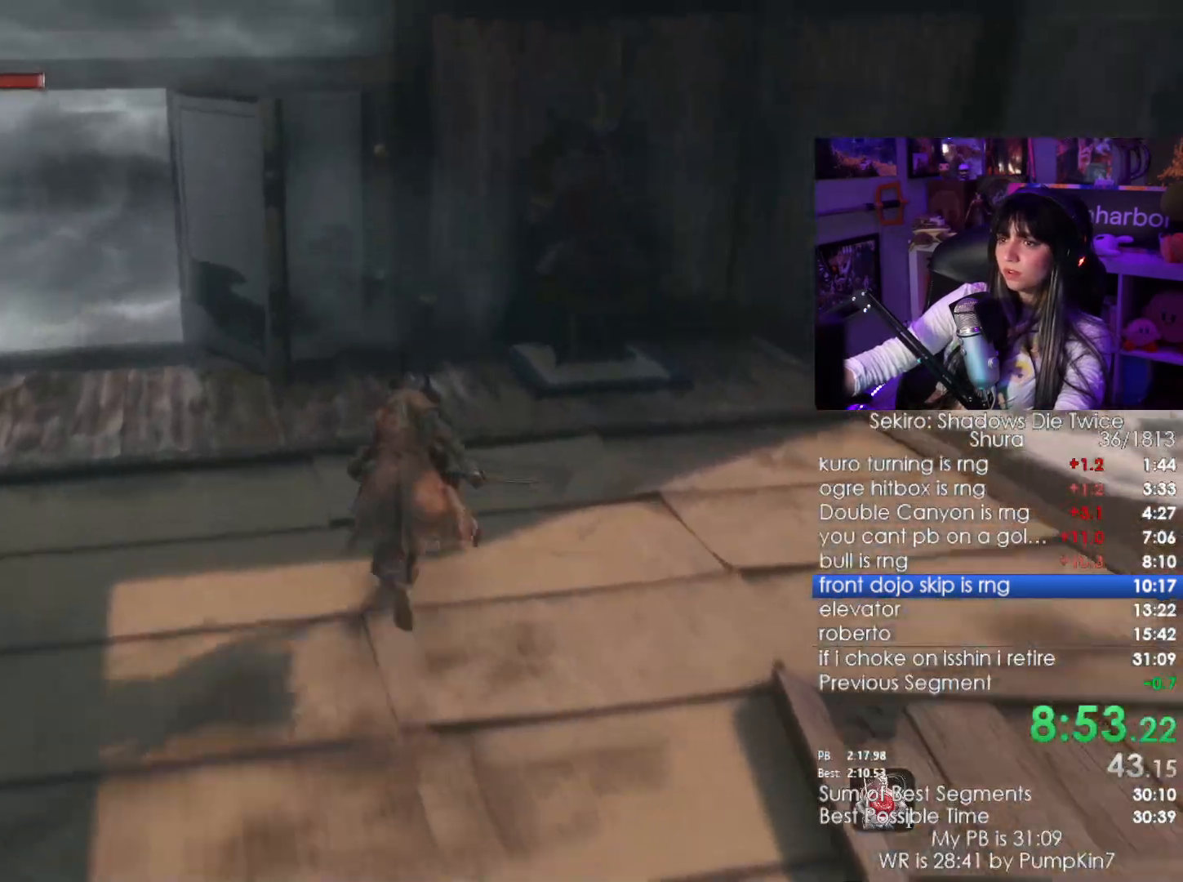
{"keys": ["w"], "mouse": [], "events": [[66, "mouse_left", "down"], [133, "mouse_left", "up"], [150, "shift", "up"]]}
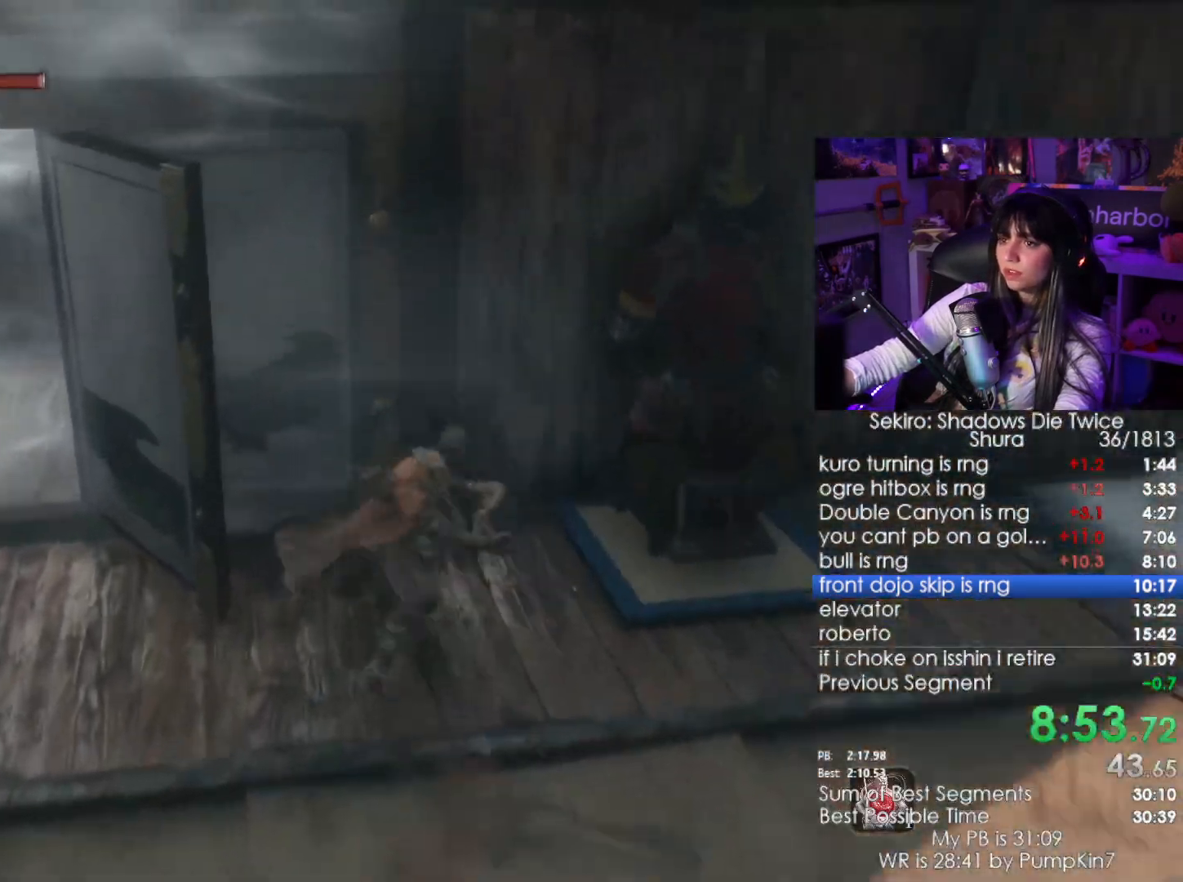
{"keys": ["w"], "mouse": [], "events": [[266, "mouse_left", "down"], [350, "mouse_left", "up"]]}
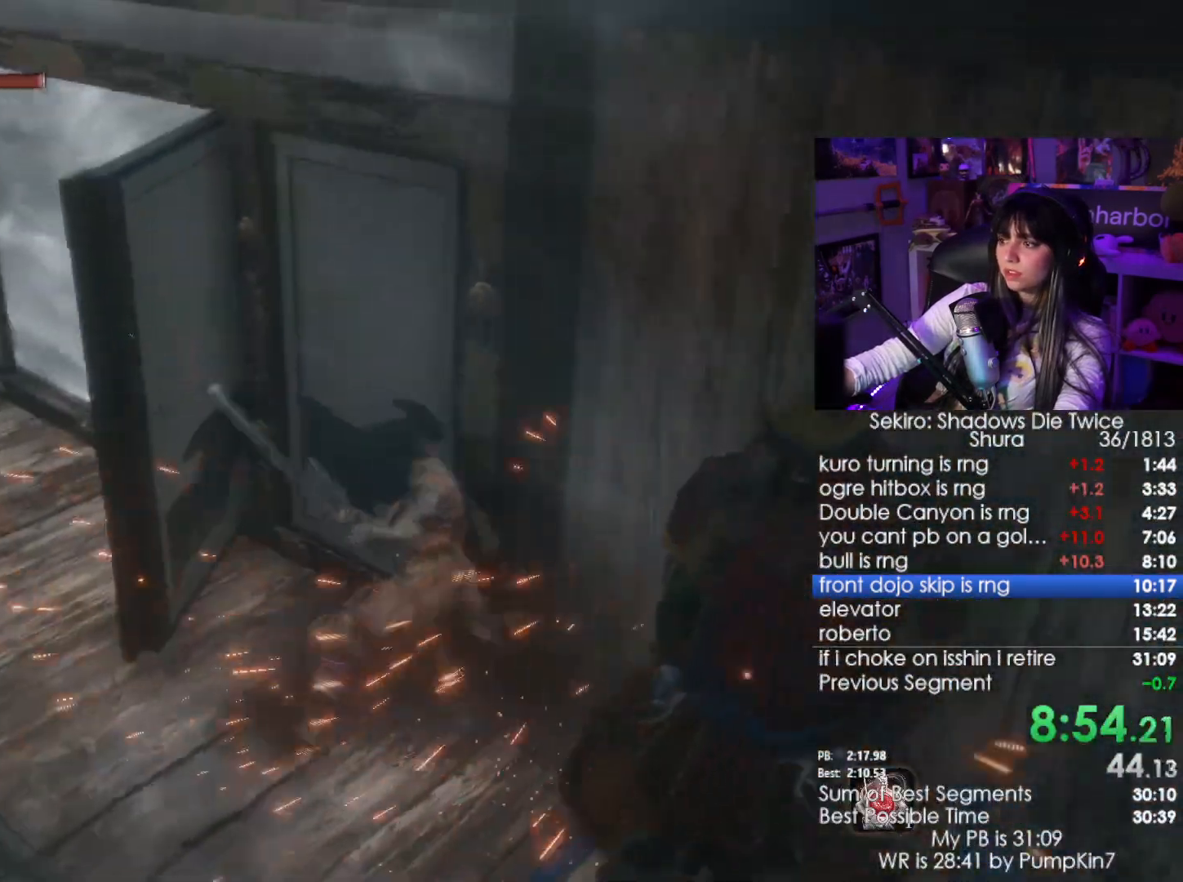
{"keys": ["w"], "mouse": [], "events": []}
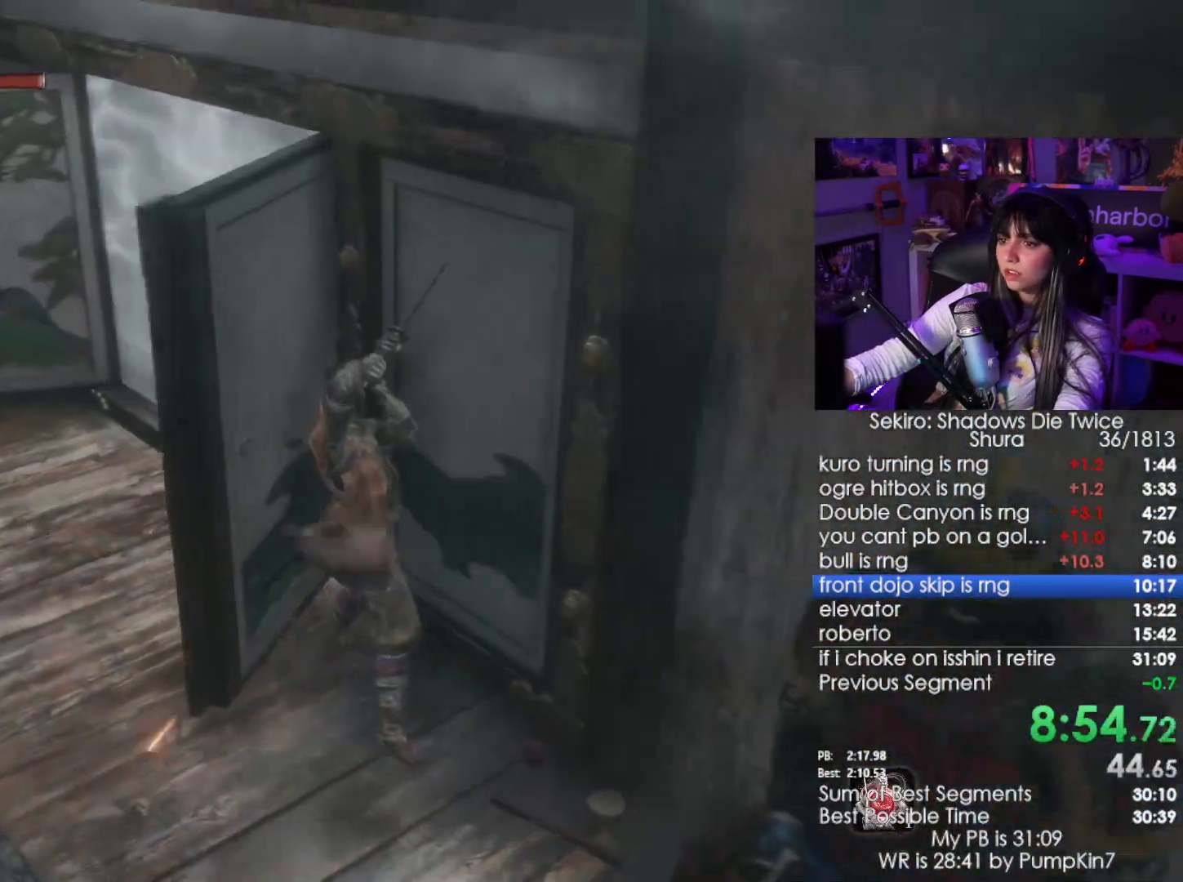
{"keys": ["w"], "mouse": [], "events": [[200, "space", "down"], [333, "space", "up"]]}
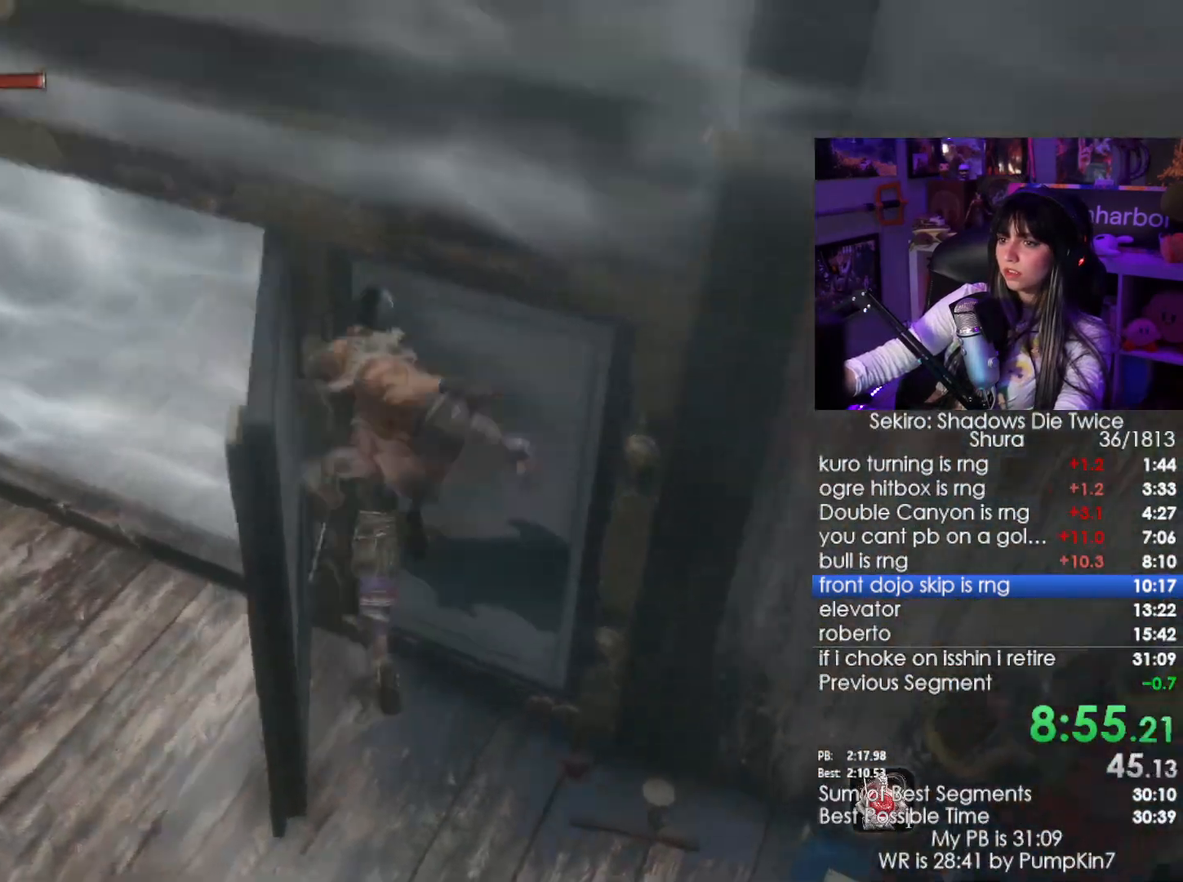
{"keys": ["w"], "mouse": [], "events": [[400, "space", "down"], [500, "space", "up"]]}
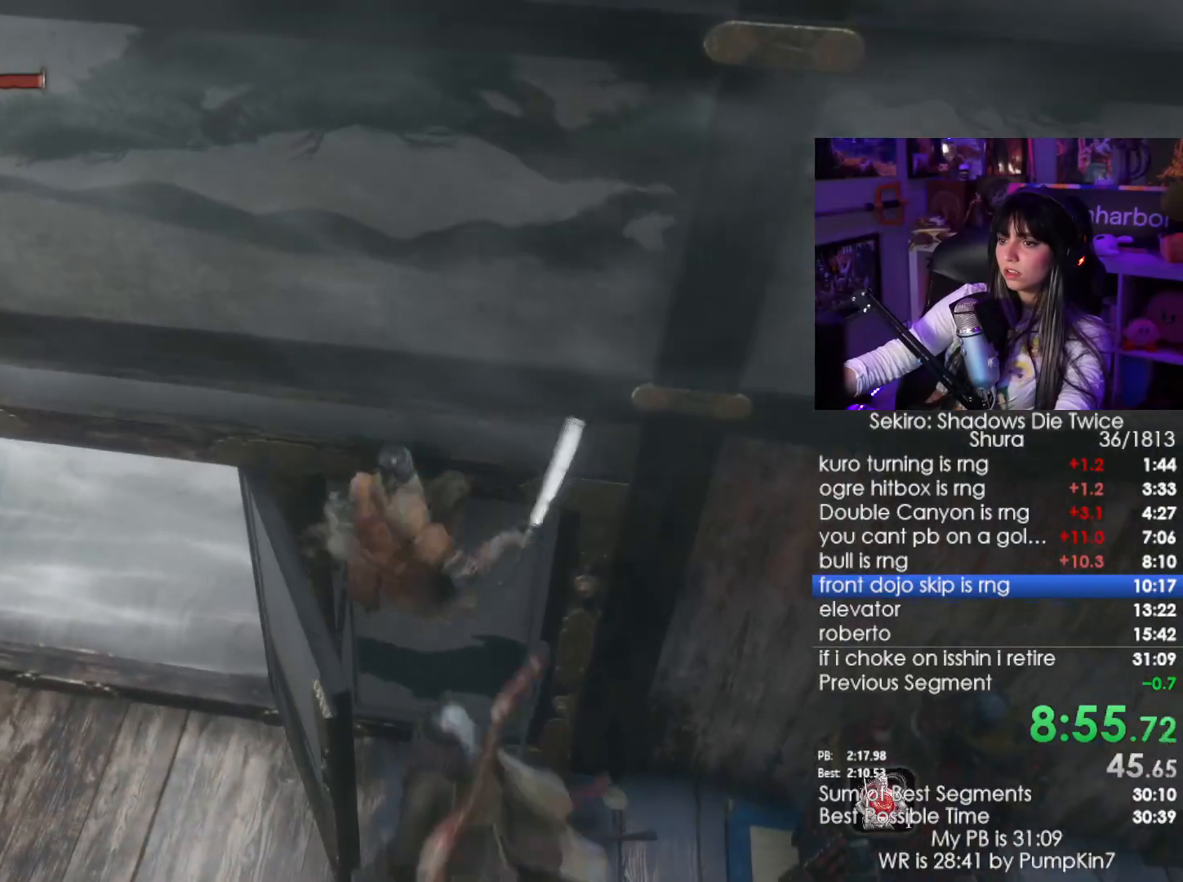
{"keys": [], "mouse": [], "events": [[50, "w", "up"], [183, "d", "down"], [466, "d", "up"]]}
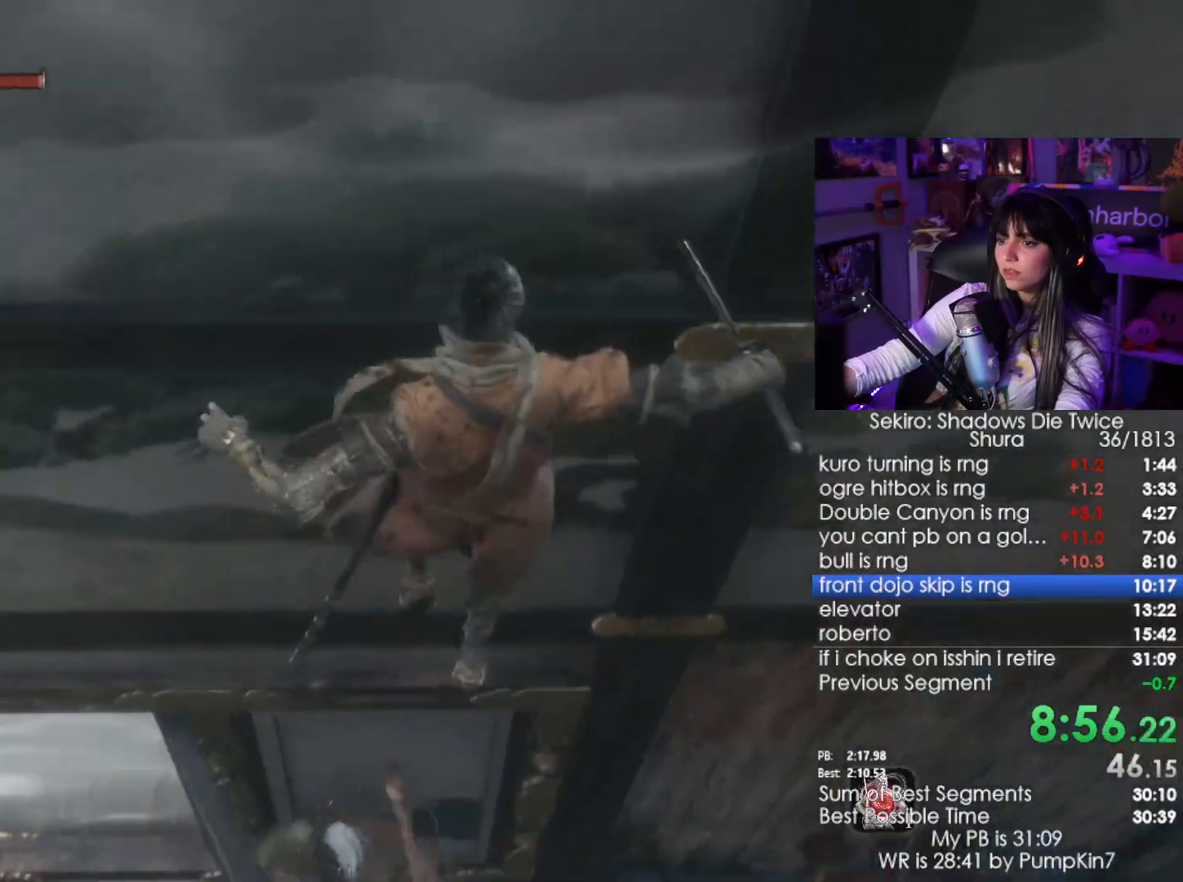
{"keys": ["w"], "mouse": [], "events": [[433, "w", "down"]]}
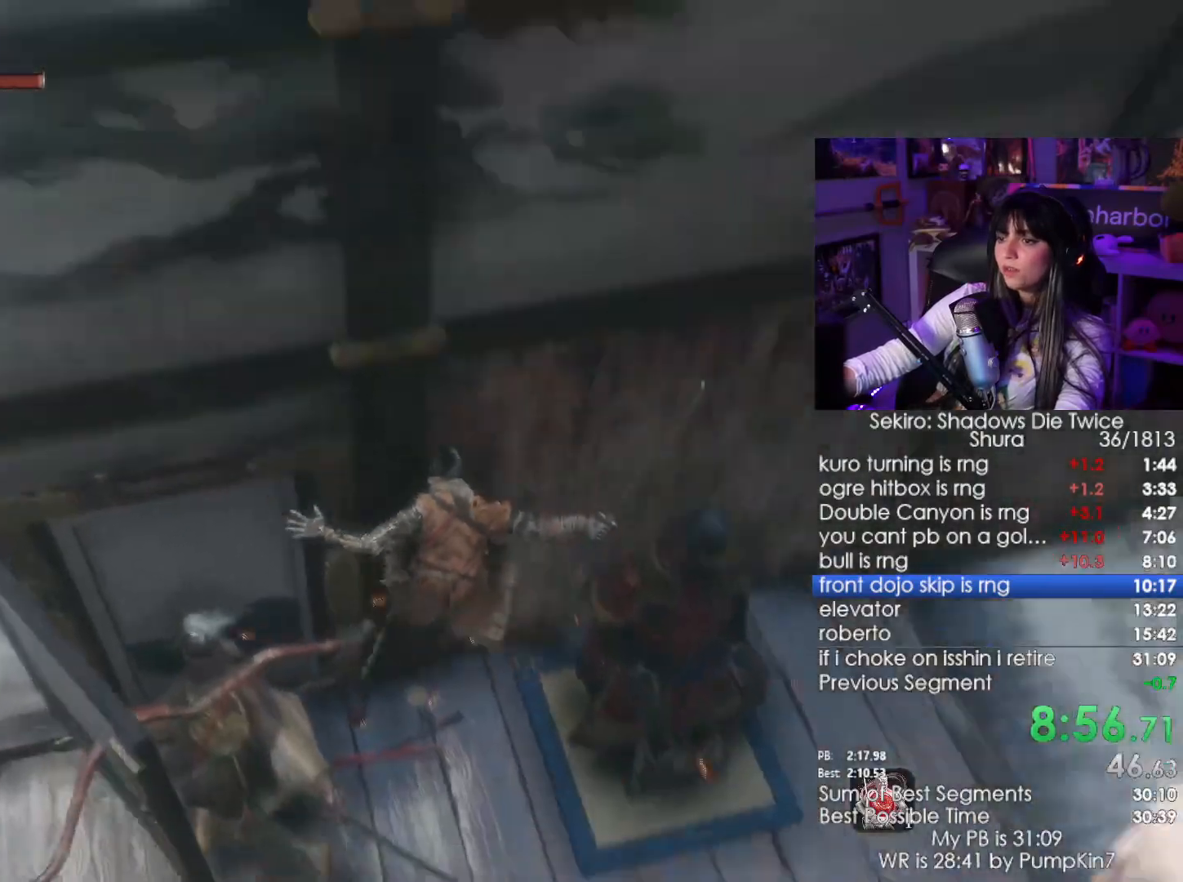
{"keys": ["w"], "mouse": [], "events": [[66, "mouse_left", "down"], [266, "mouse_left", "up"]]}
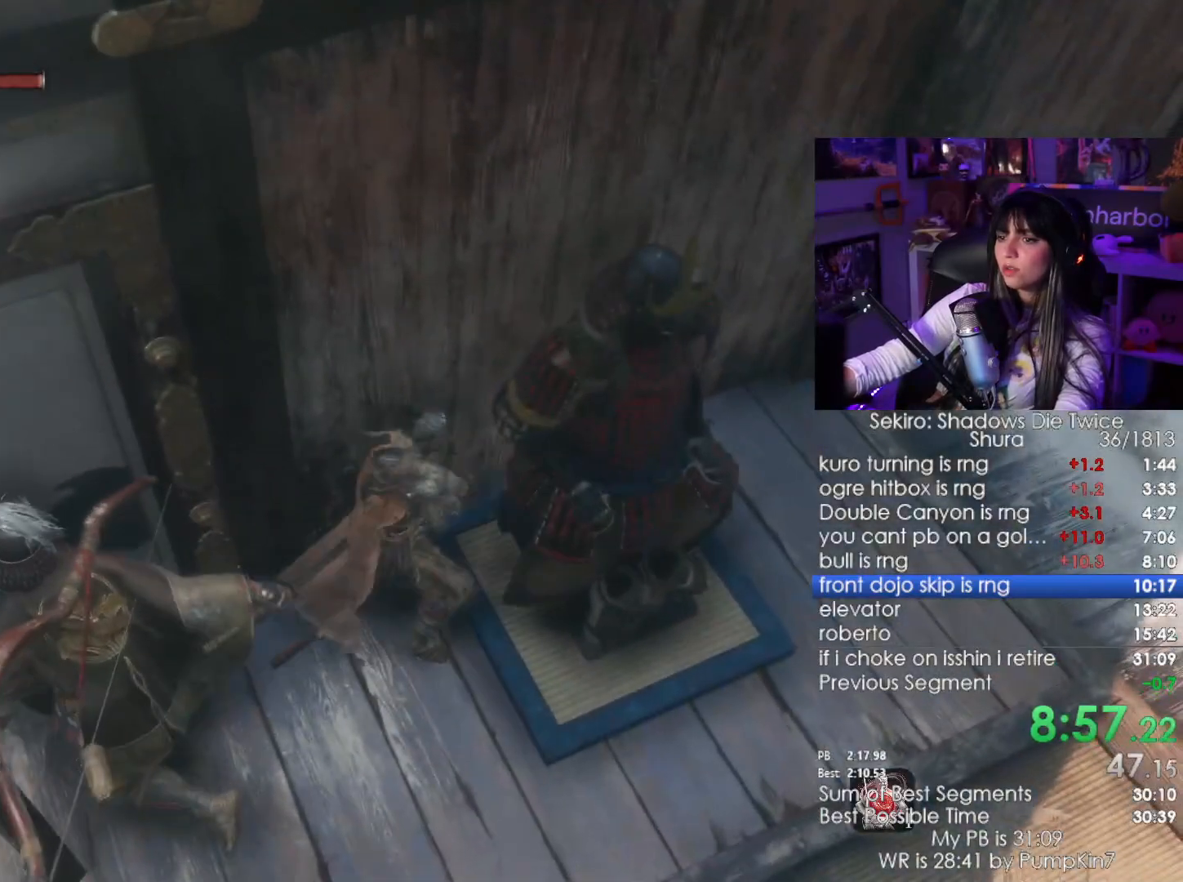
{"keys": ["w"], "mouse": [], "events": [[283, "mouse_left", "down"], [416, "mouse_left", "up"]]}
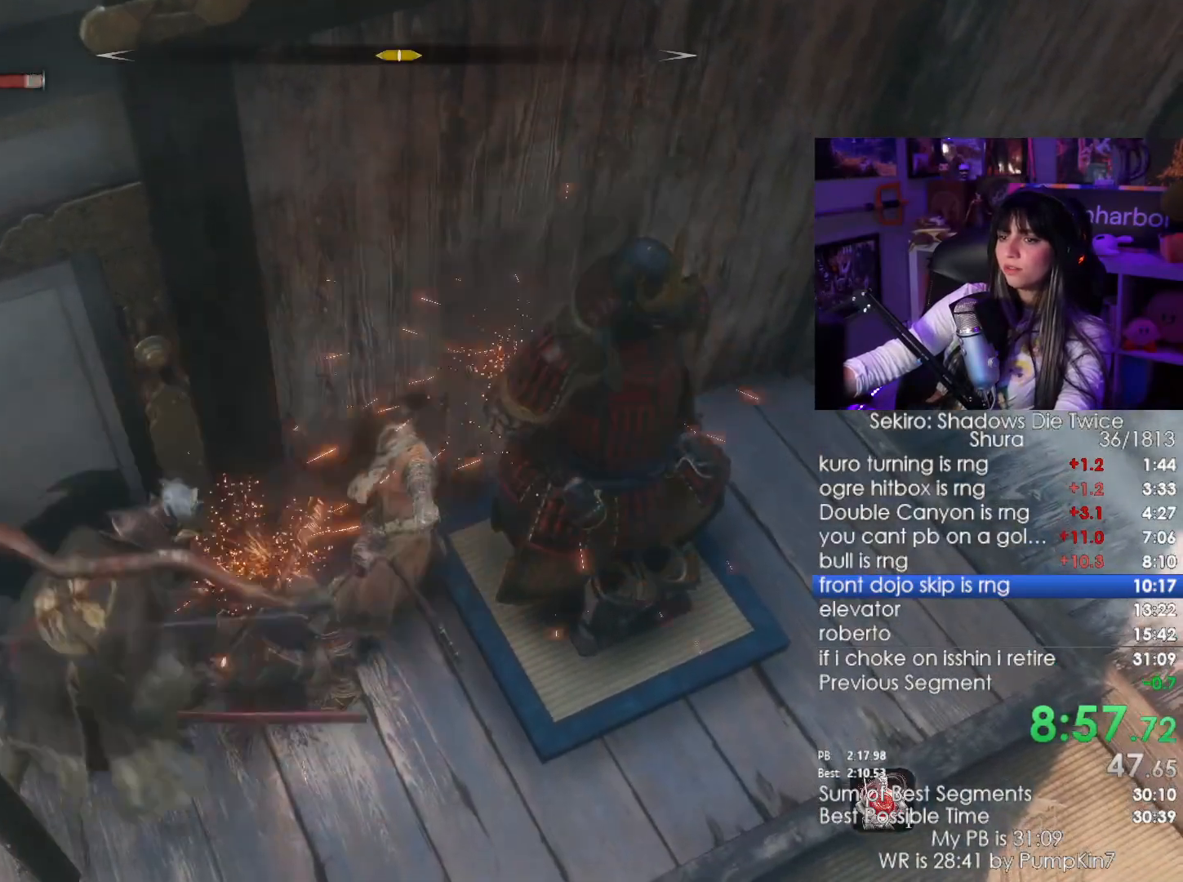
{"keys": ["w"], "mouse": [], "events": []}
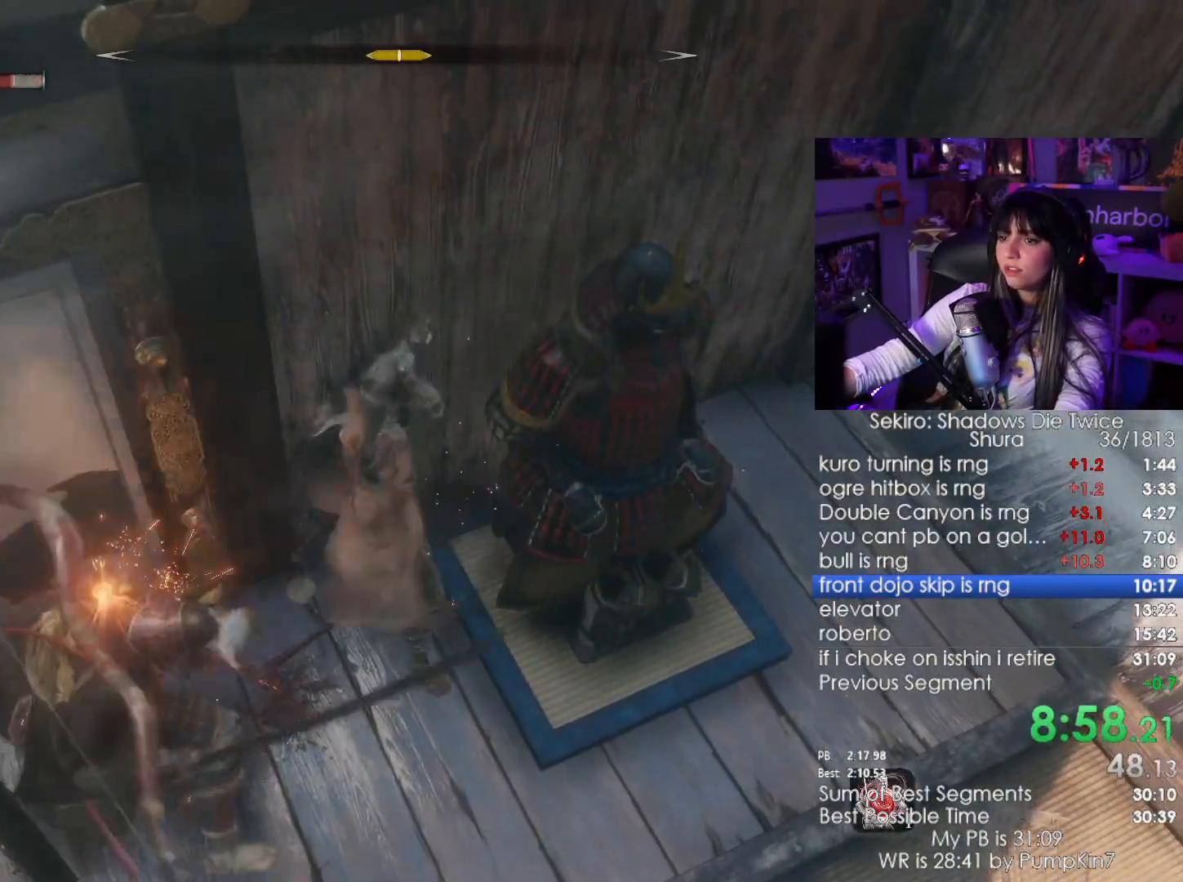
{"keys": [], "mouse": [], "events": [[33, "mouse_left", "down"], [166, "mouse_left", "up"], [266, "w", "up"]]}
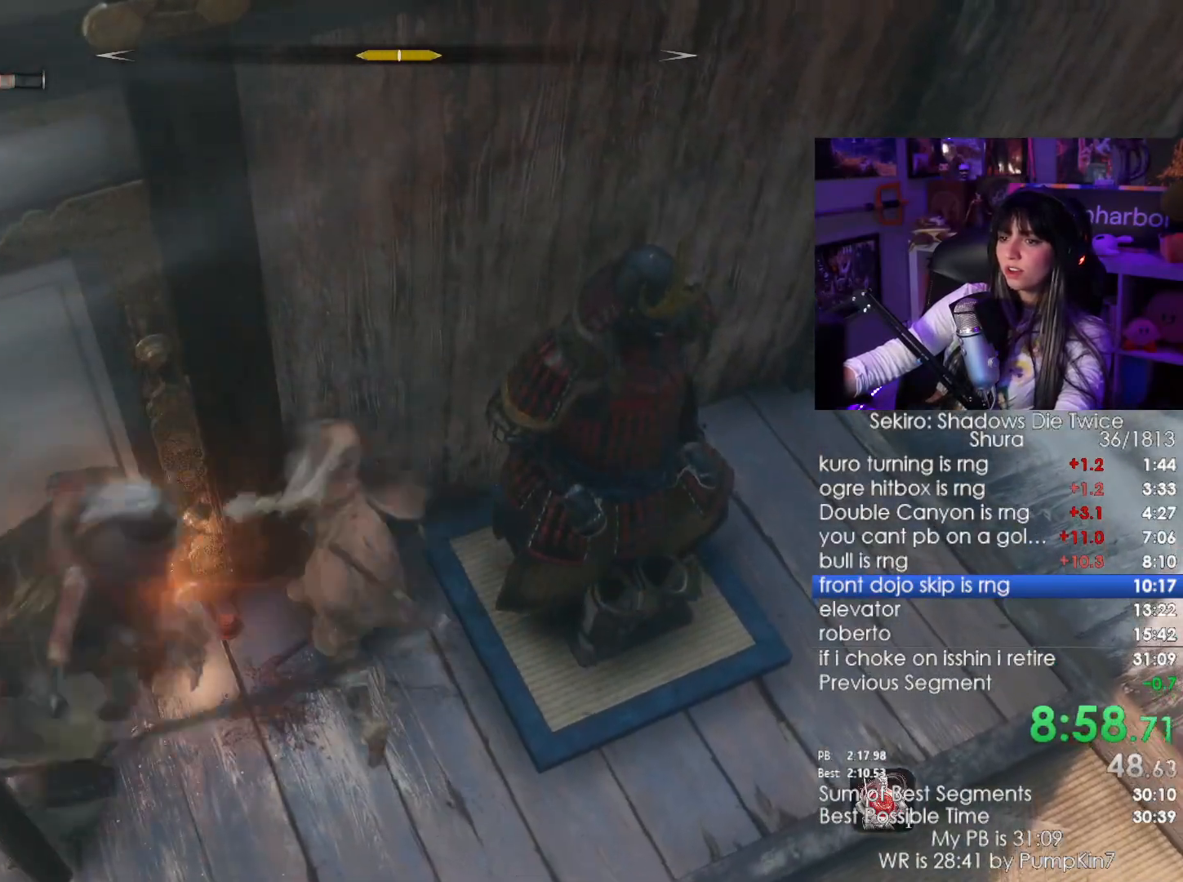
{"keys": [], "mouse": ["left"], "events": [[233, "mouse_right", "down"], [366, "mouse_right", "up"], [416, "mouse_left", "down"]]}
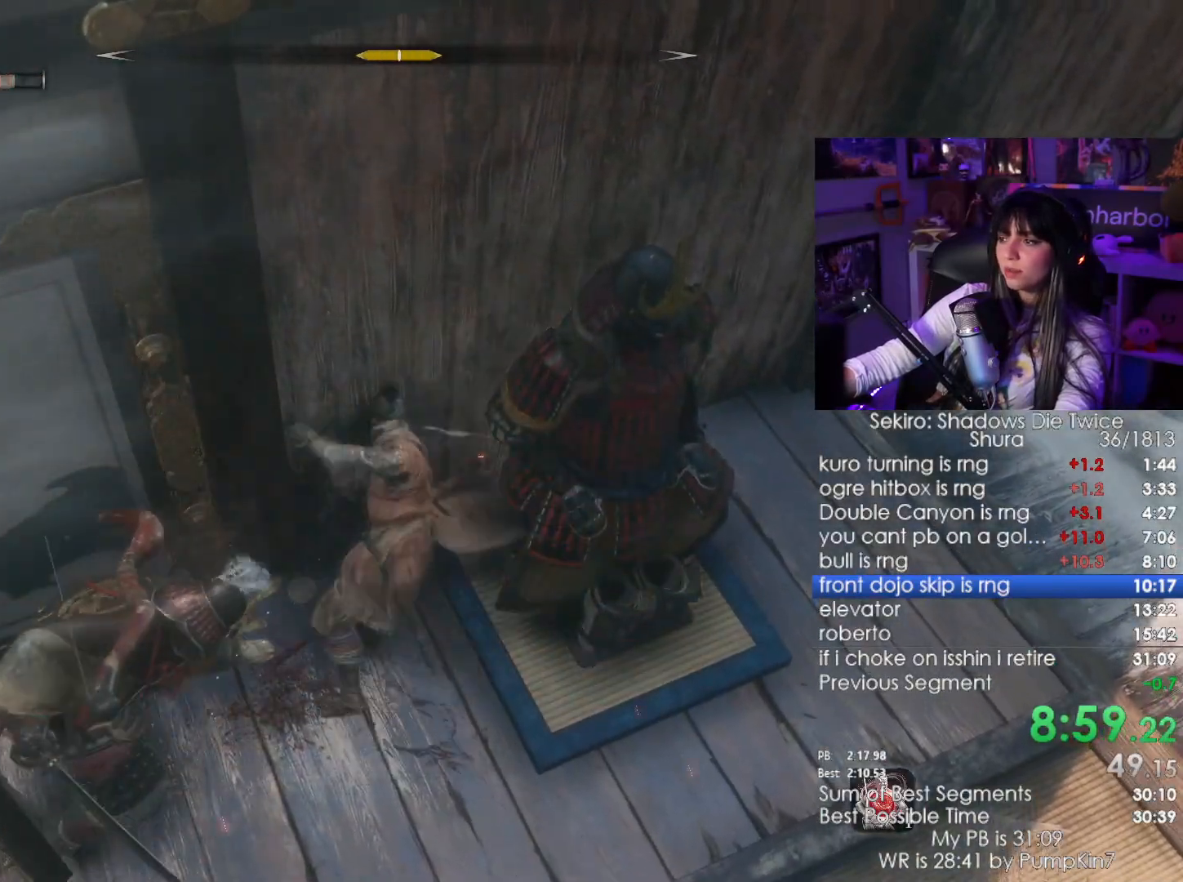
{"keys": [], "mouse": ["right"], "events": [[16, "mouse_left", "up"], [466, "mouse_right", "down"]]}